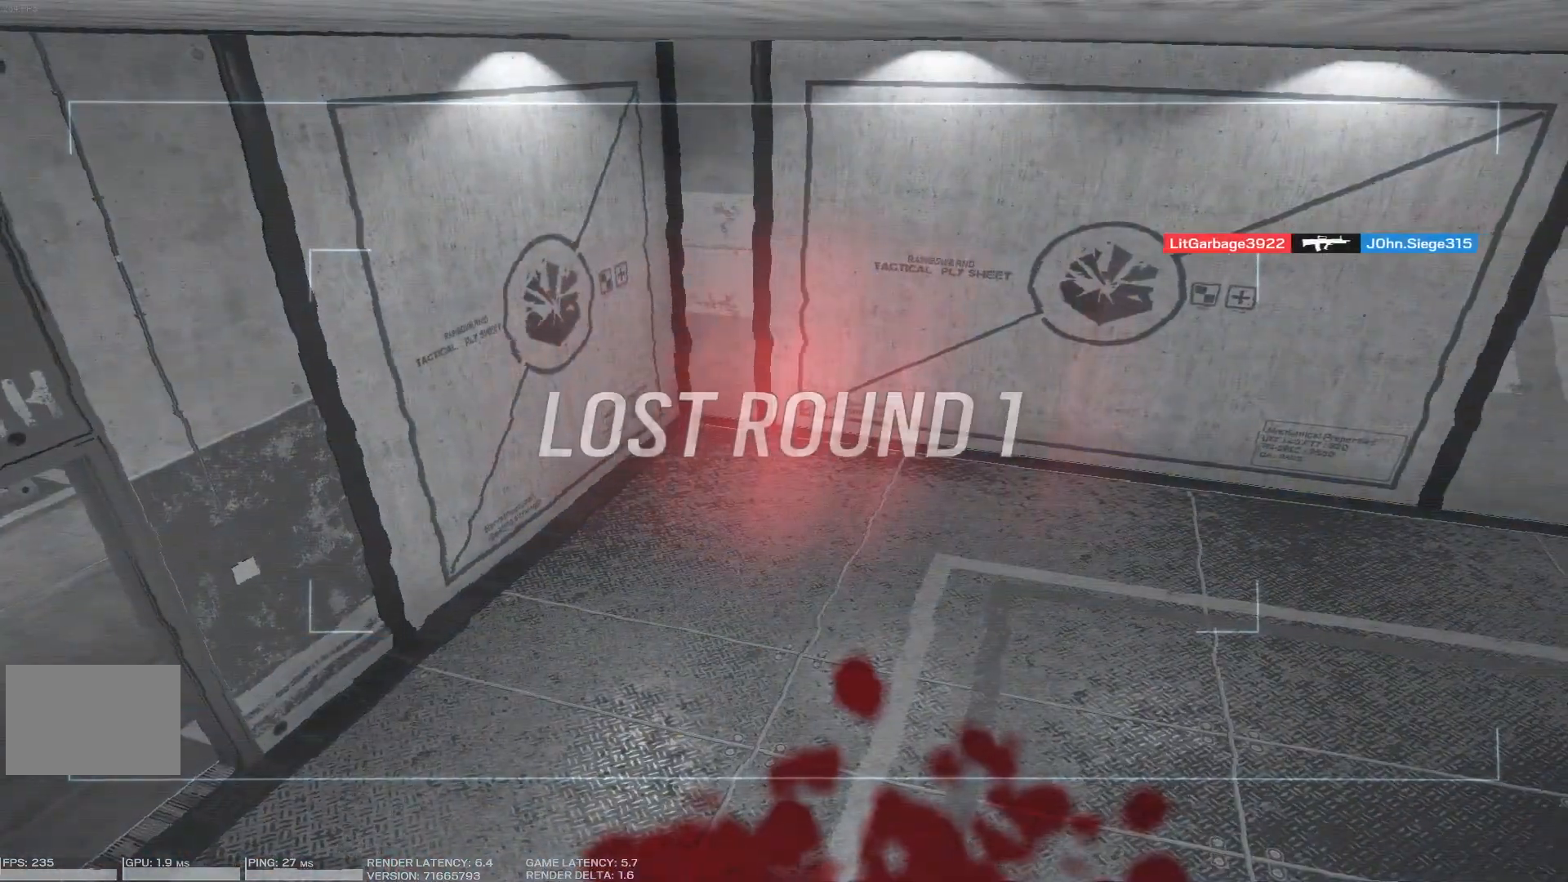
Gameplay with keyboard and mouse; each line is a JSON object with the keys and mouse buttons held at the frame after it. "events" lists presses ("down") and releases ("up") of "1", "2", "3", "4", "5", "a", "alt", "b", "c", "caps_lock", "ctrl", "d", "e", "f", "g", "q", "r", "s", "shift", "space", "super", "t", "tab", "tilde", "v", "w", "x", "z", "mouse_left", "mouse_wheel", "mouse_right", "mouse_mb4" and "mouse_mb5" between this image and that frame as [ms after this image, input, new state], when the widget could be followed in between. "mouse_left", "mouse_wheel", "mouse_right", "mouse_mb4", "mouse_mb5" = the "left", "wheel", "right", "mb4", "mb5" buttons of the "mouse" list. No other keys are recorded. "wheel" means that the mouse wheel is clicked or scrolled. Mouse movement is not recorded.
{"keys": [], "mouse": [], "events": []}
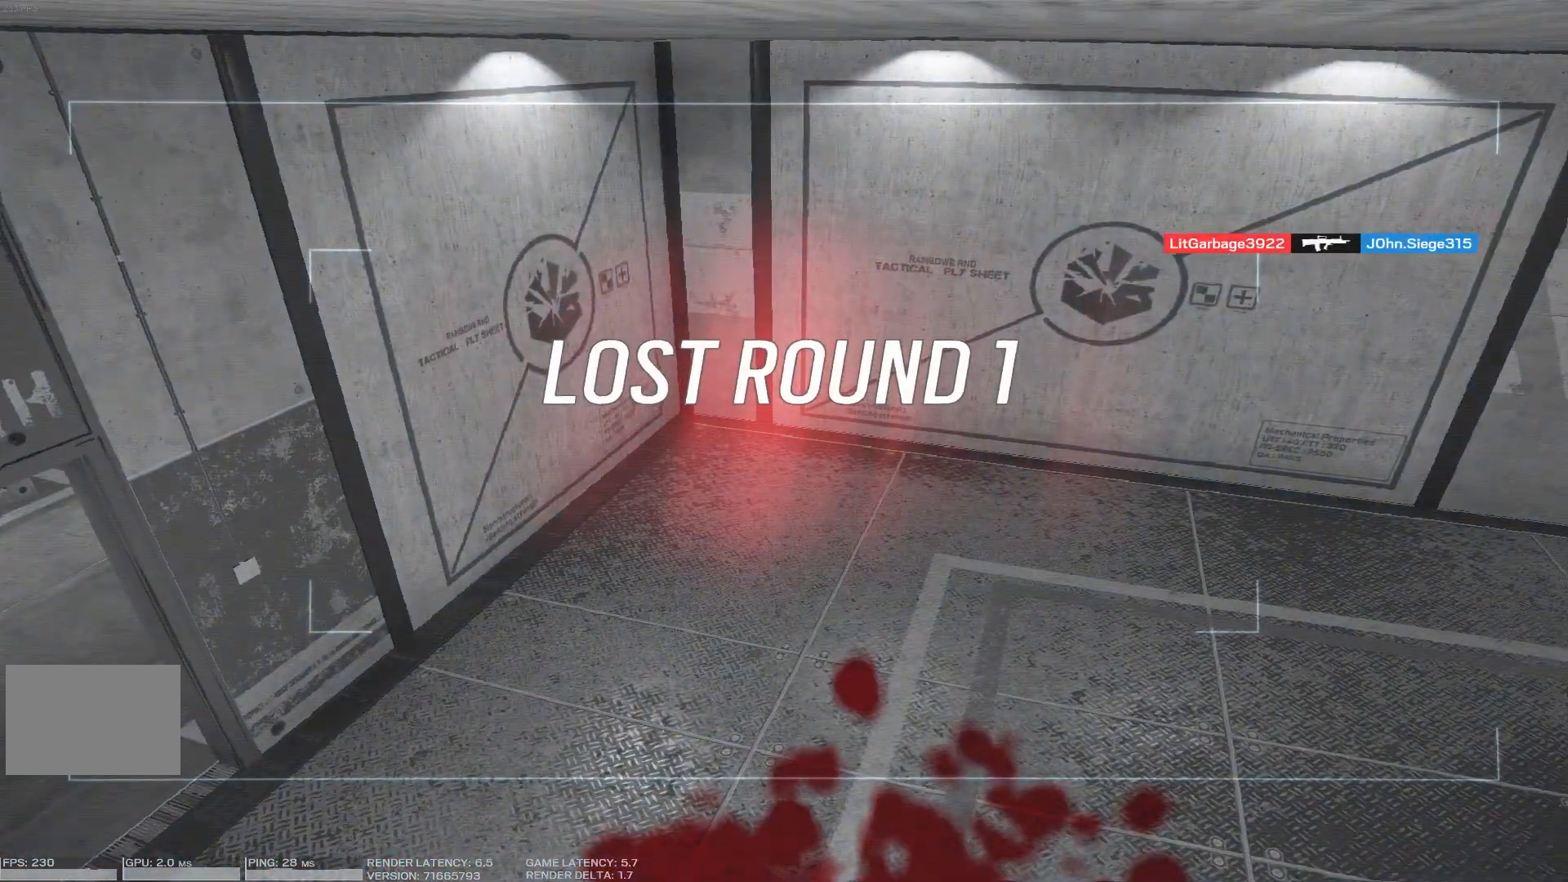
{"keys": [], "mouse": [], "events": []}
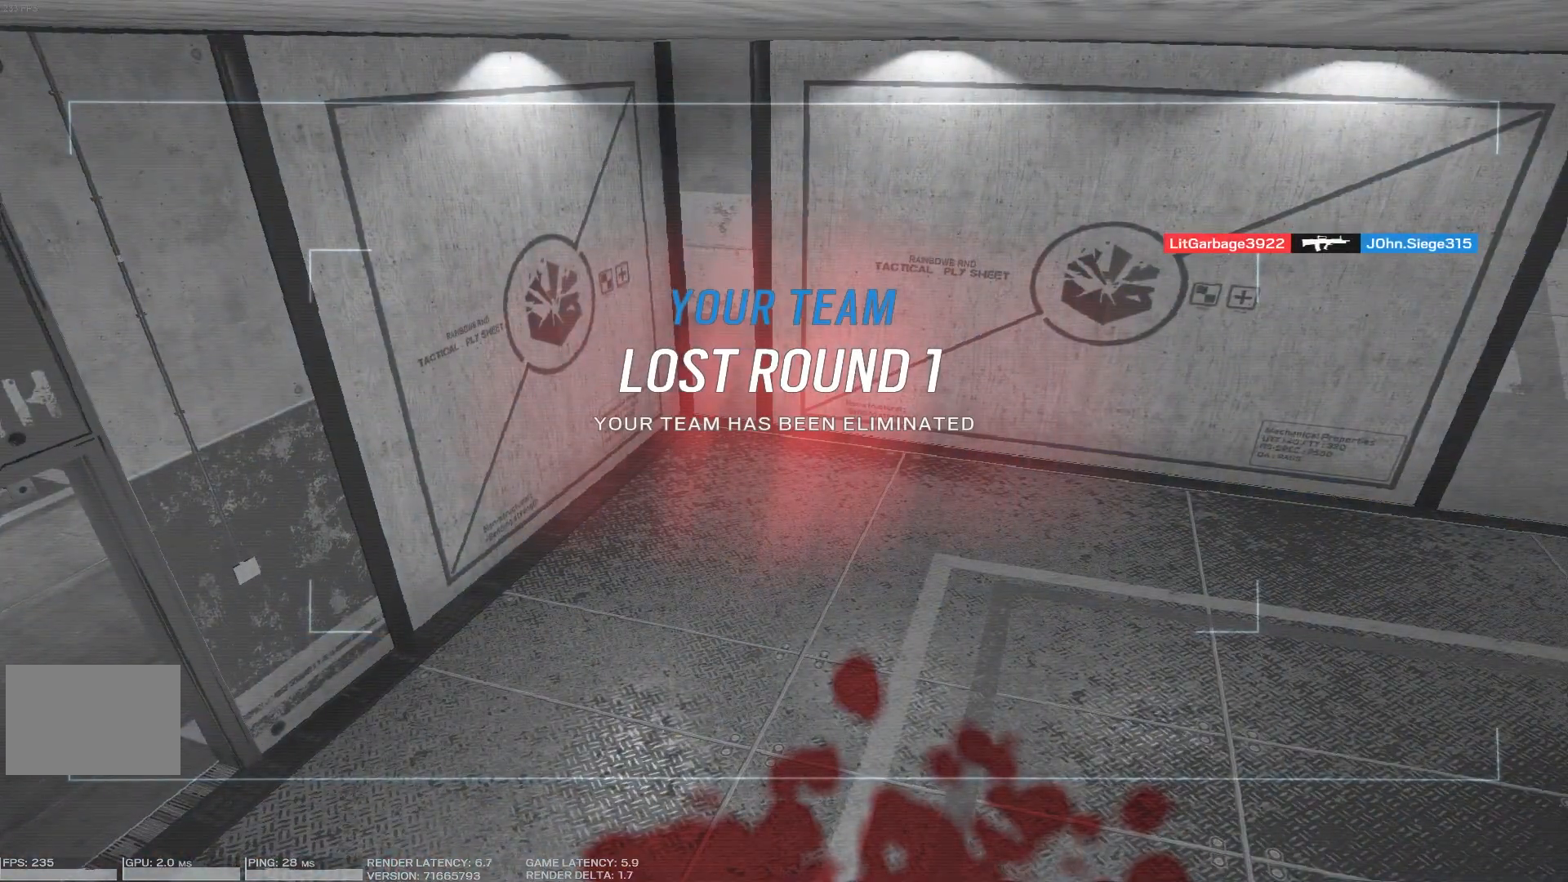
{"keys": [], "mouse": [], "events": []}
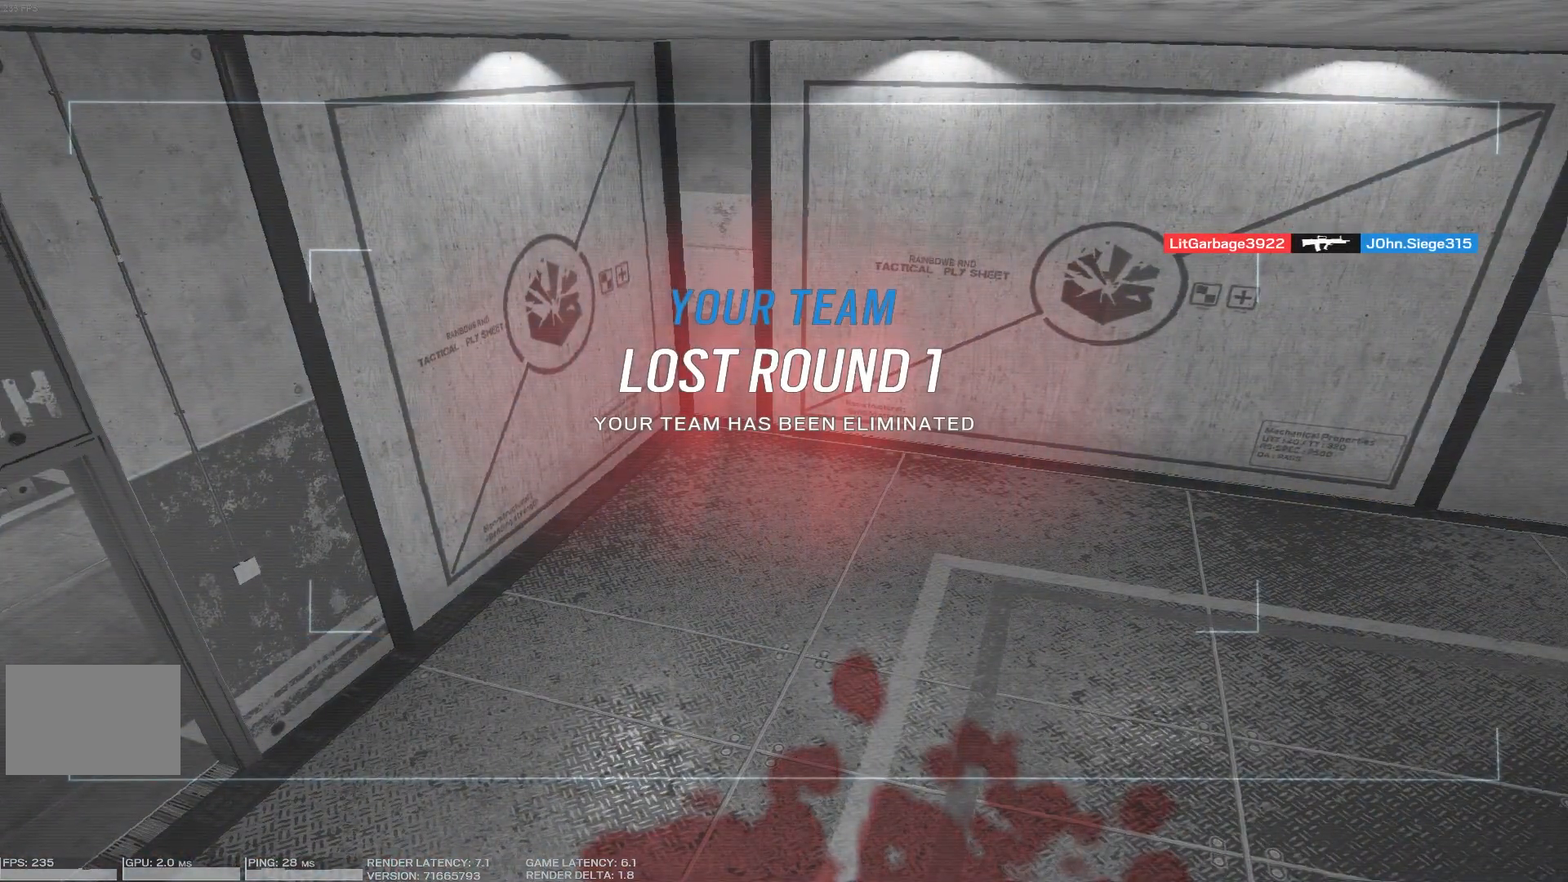
{"keys": [], "mouse": [], "events": []}
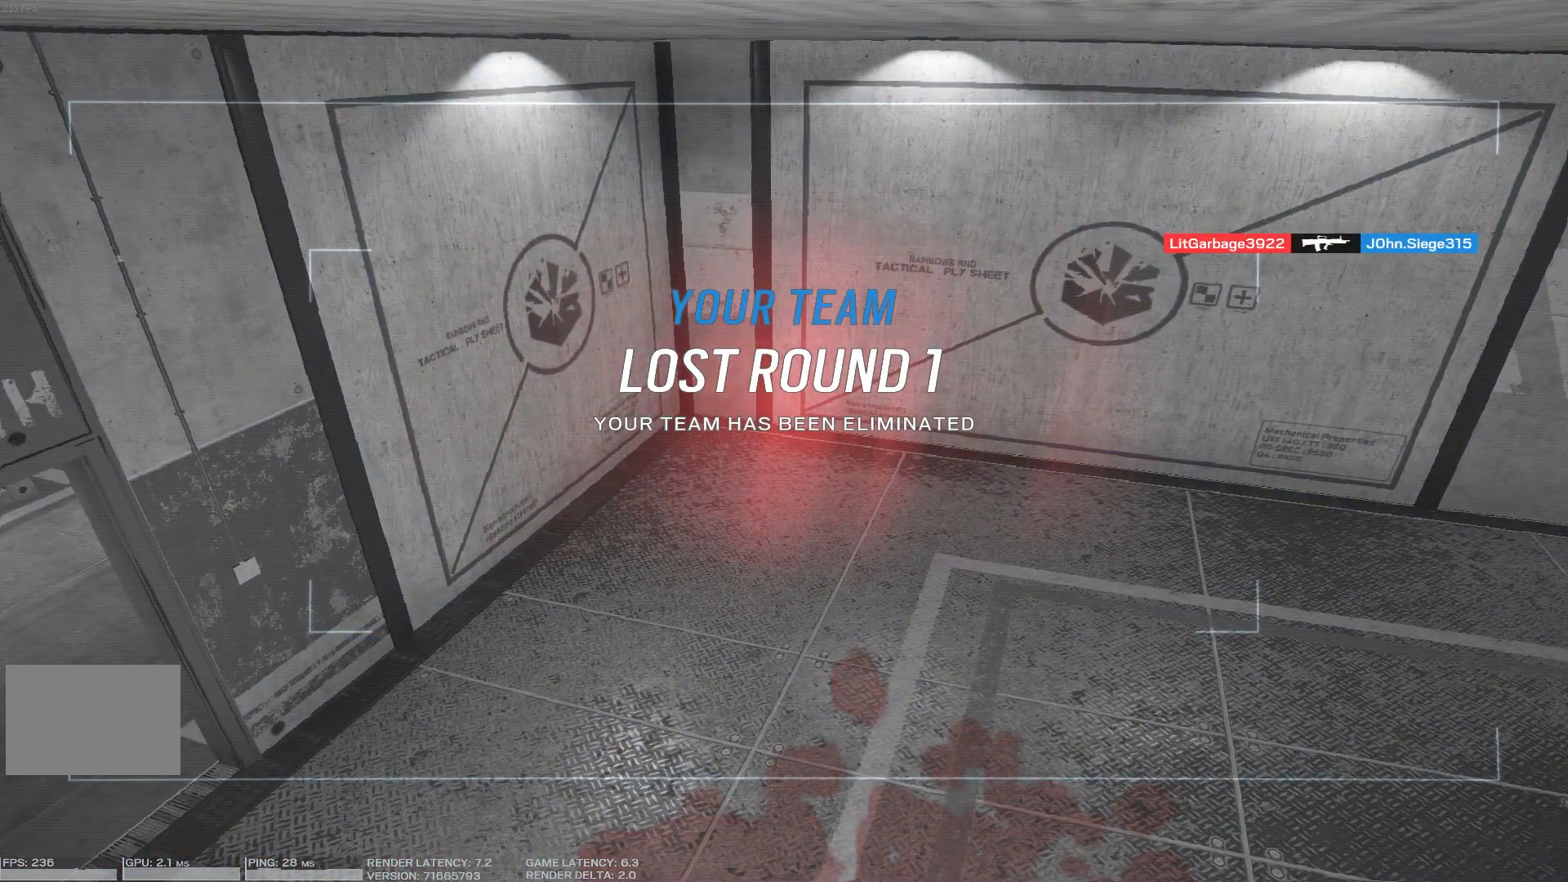
{"keys": [], "mouse": [], "events": []}
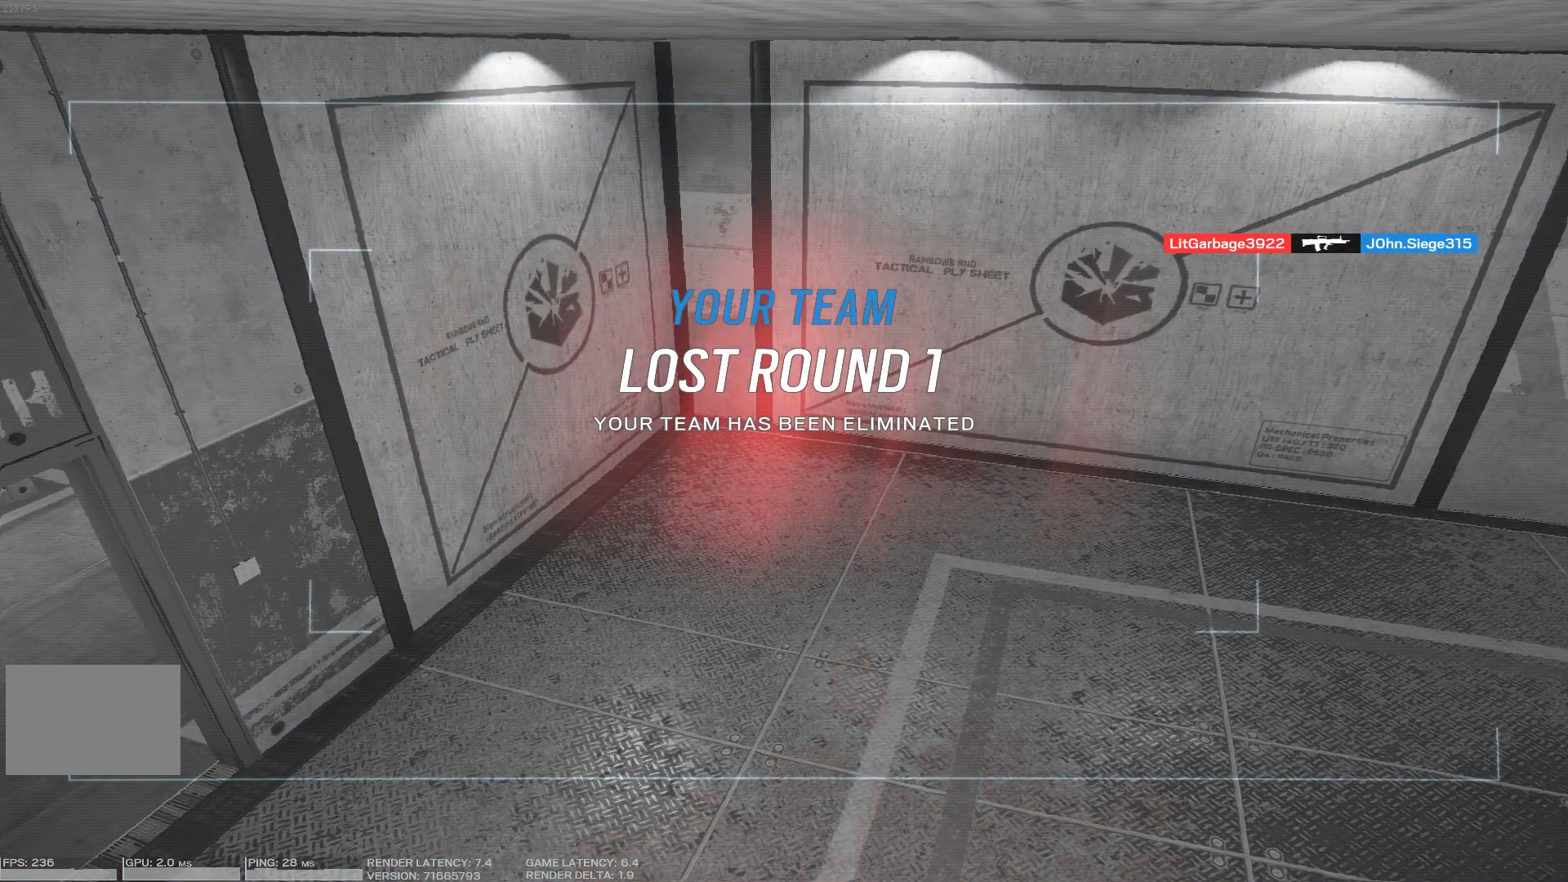
{"keys": ["tab"], "mouse": [], "events": [[450, "tab", "down"]]}
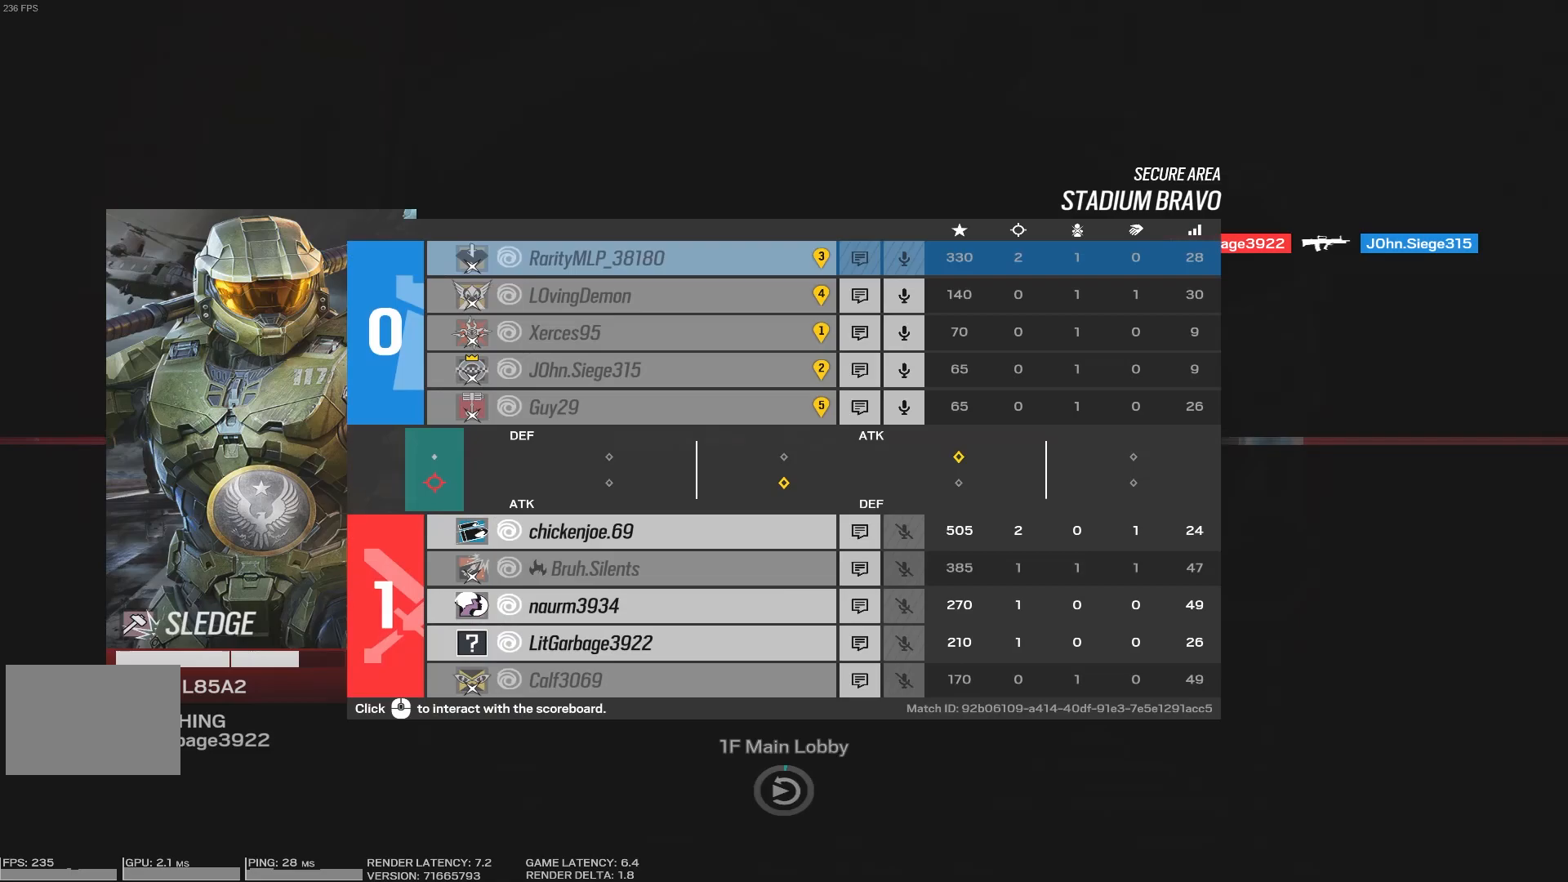
{"keys": ["tab"], "mouse": [], "events": []}
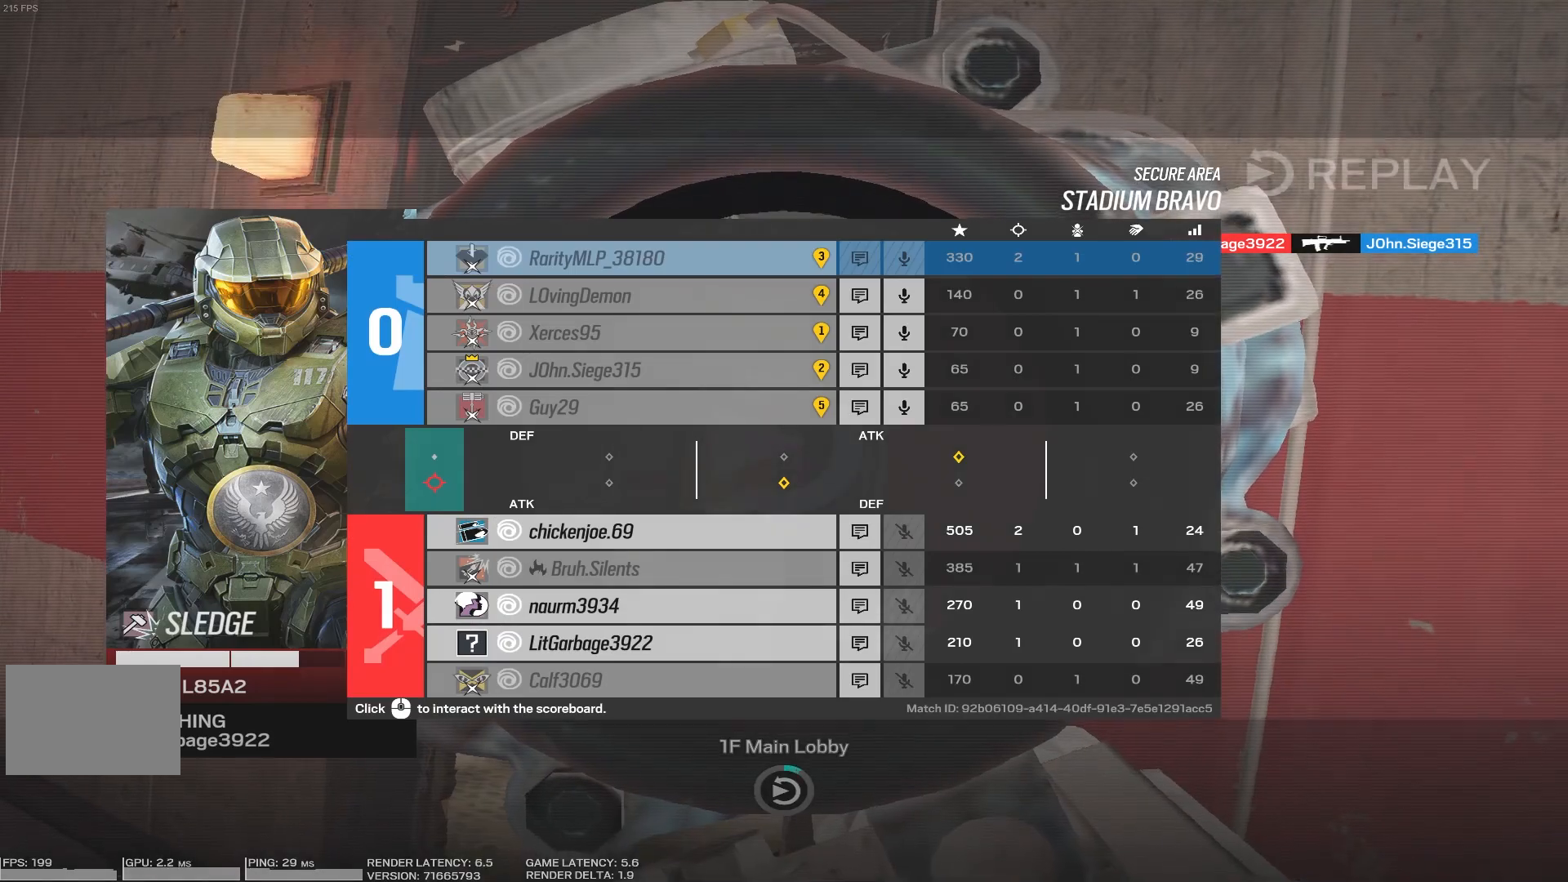
{"keys": ["tab"], "mouse": [], "events": []}
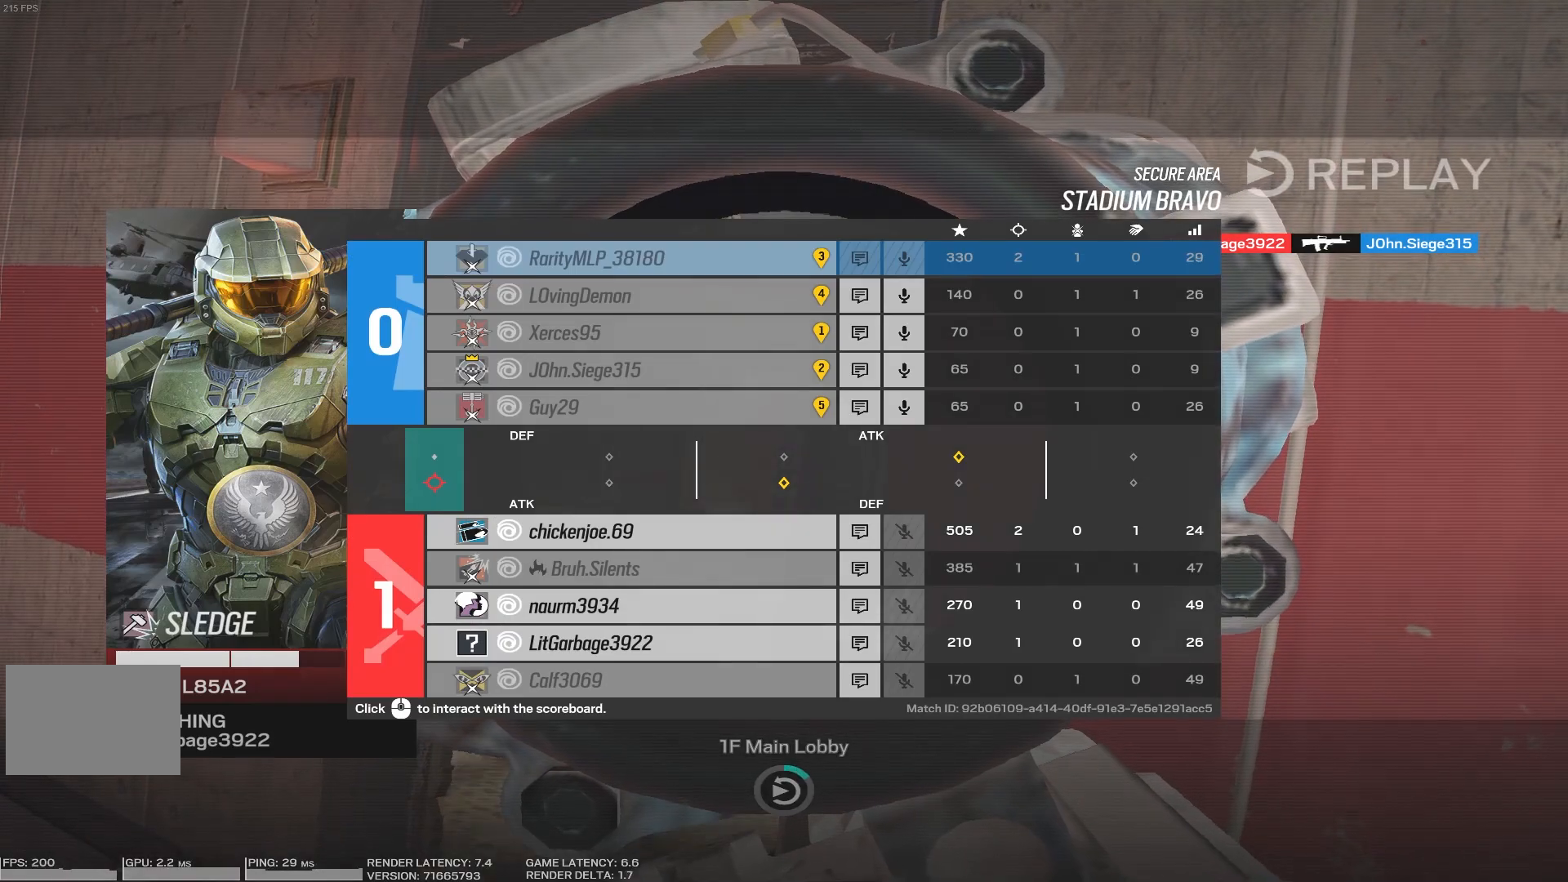
{"keys": ["tab"], "mouse": [], "events": []}
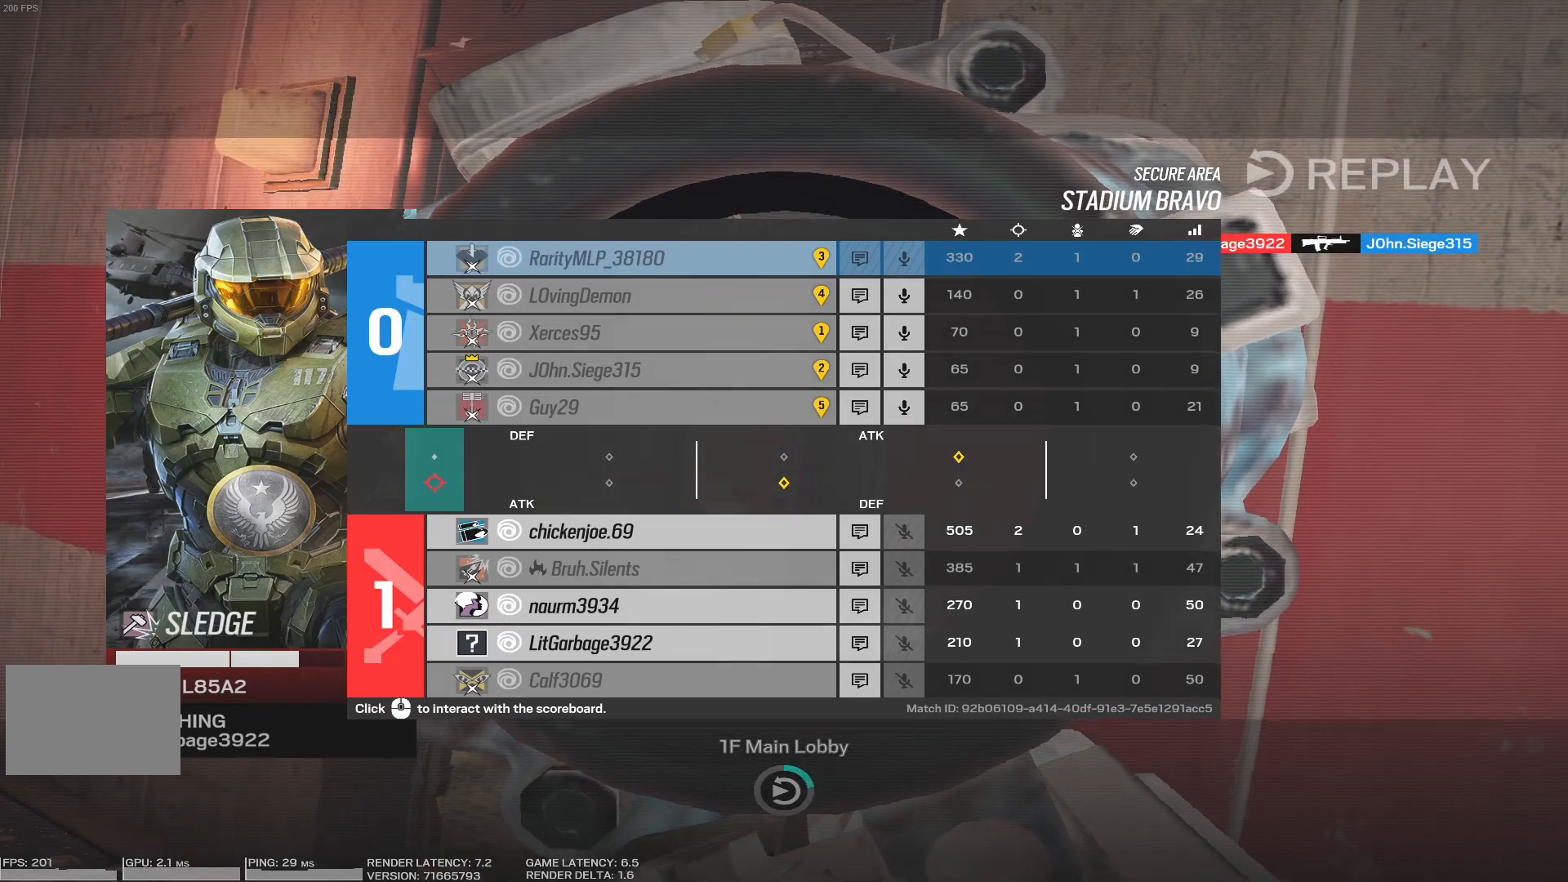
{"keys": ["tab"], "mouse": [], "events": []}
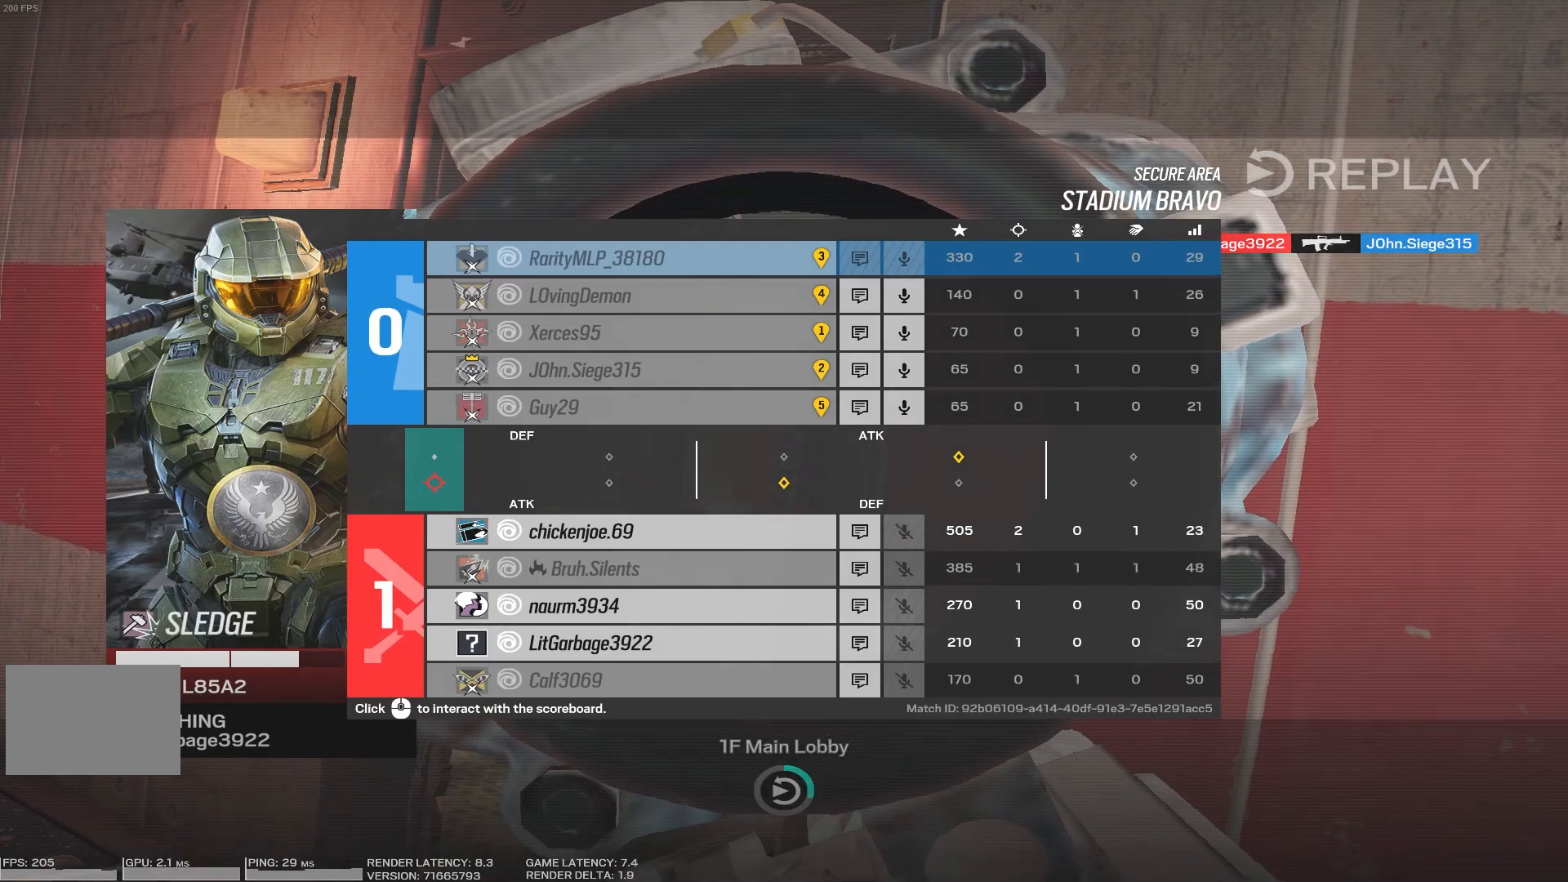
{"keys": ["tab"], "mouse": [], "events": []}
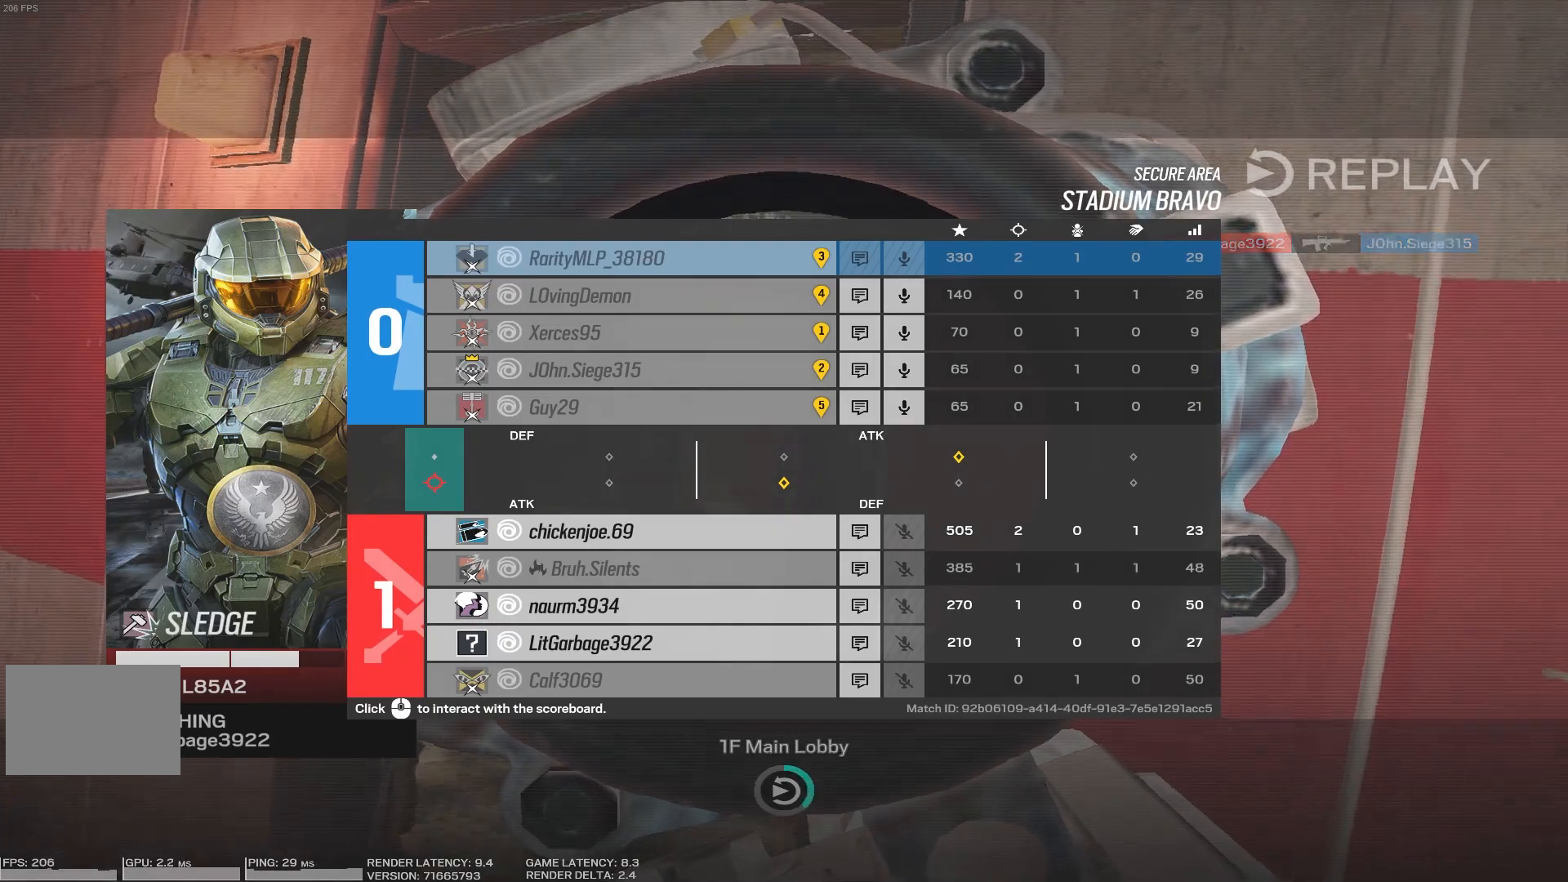
{"keys": [], "mouse": [], "events": [[17, "tab", "up"]]}
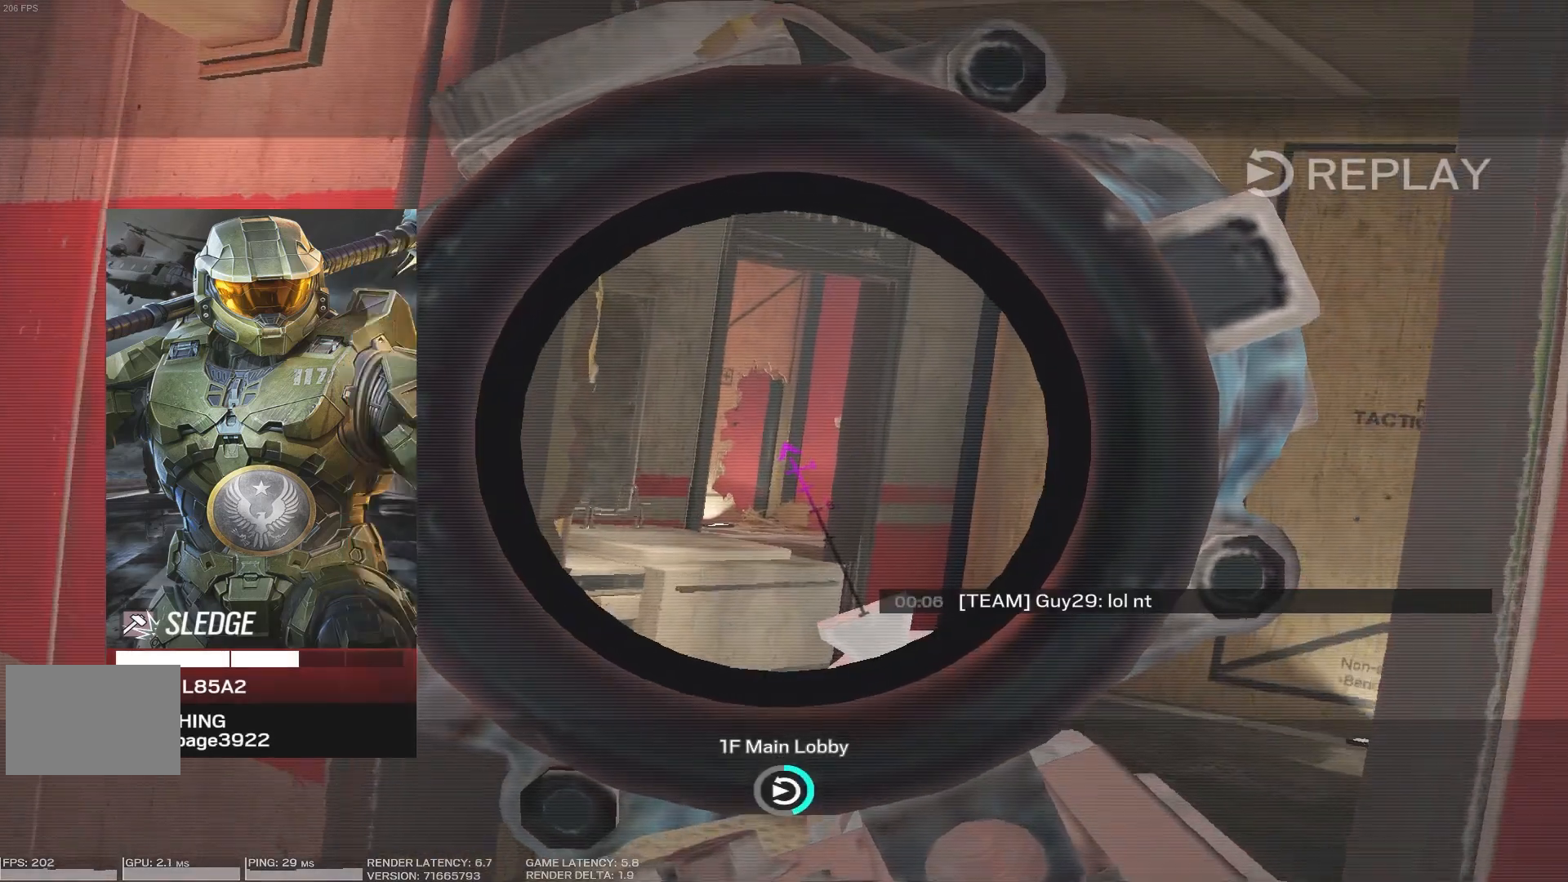
{"keys": [], "mouse": [], "events": []}
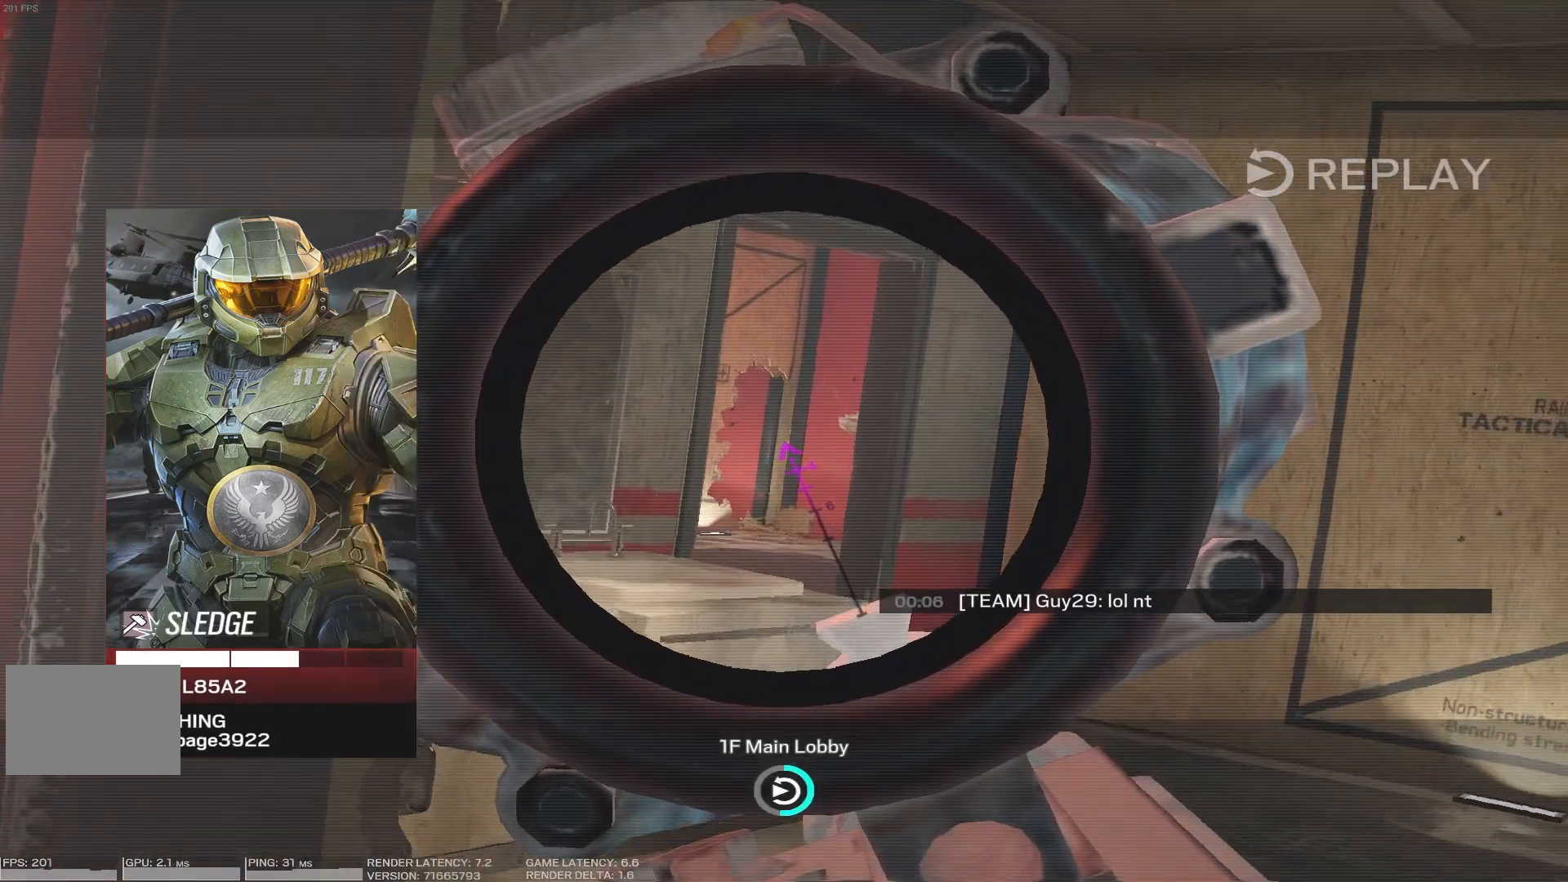
{"keys": [], "mouse": [], "events": []}
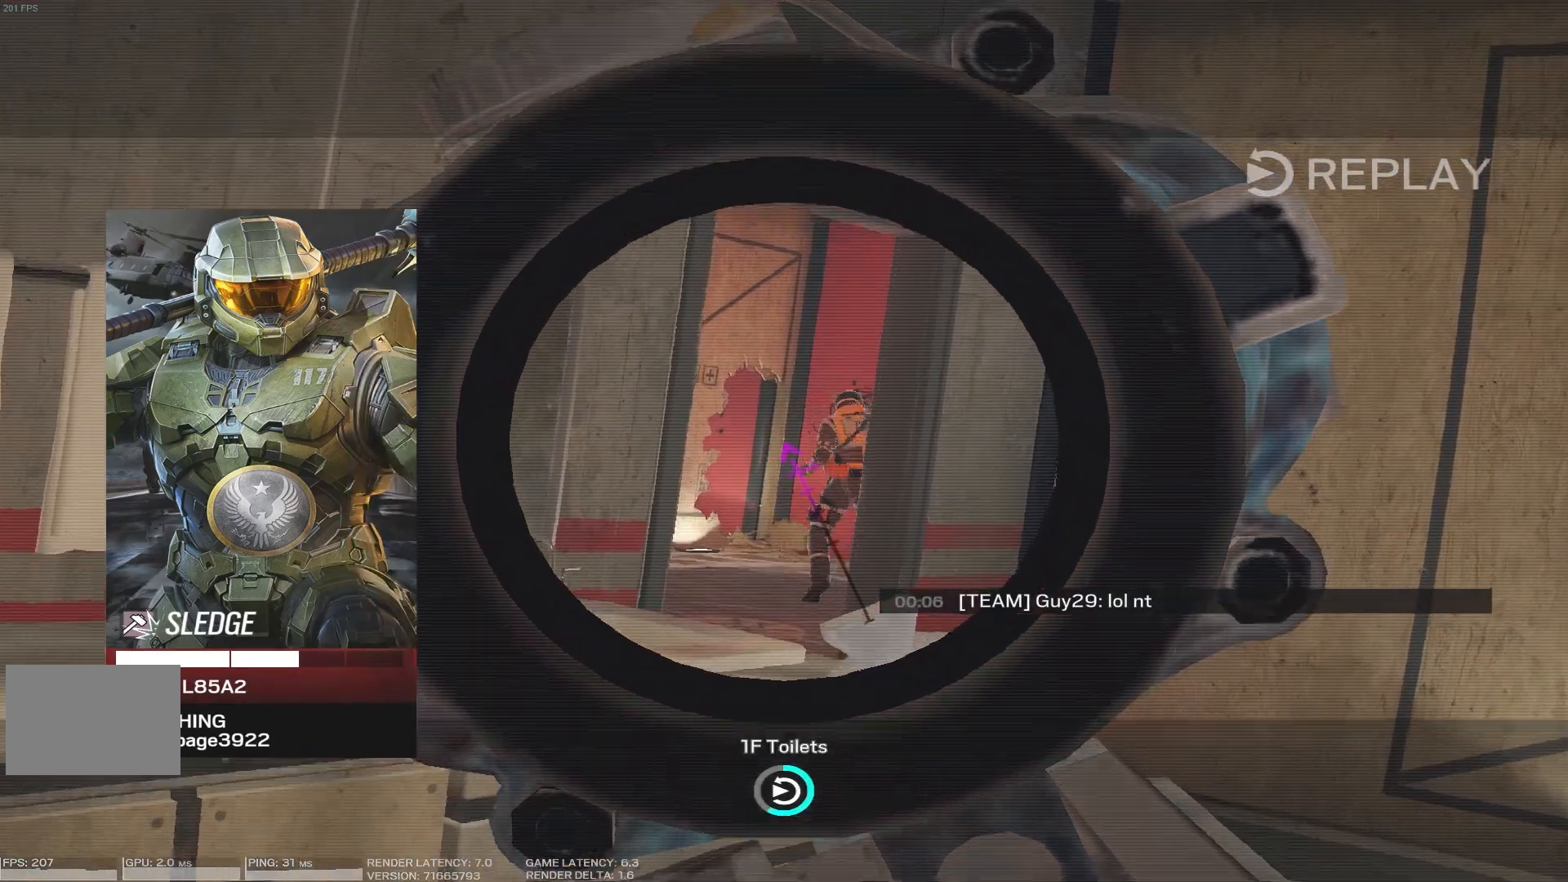
{"keys": [], "mouse": [], "events": []}
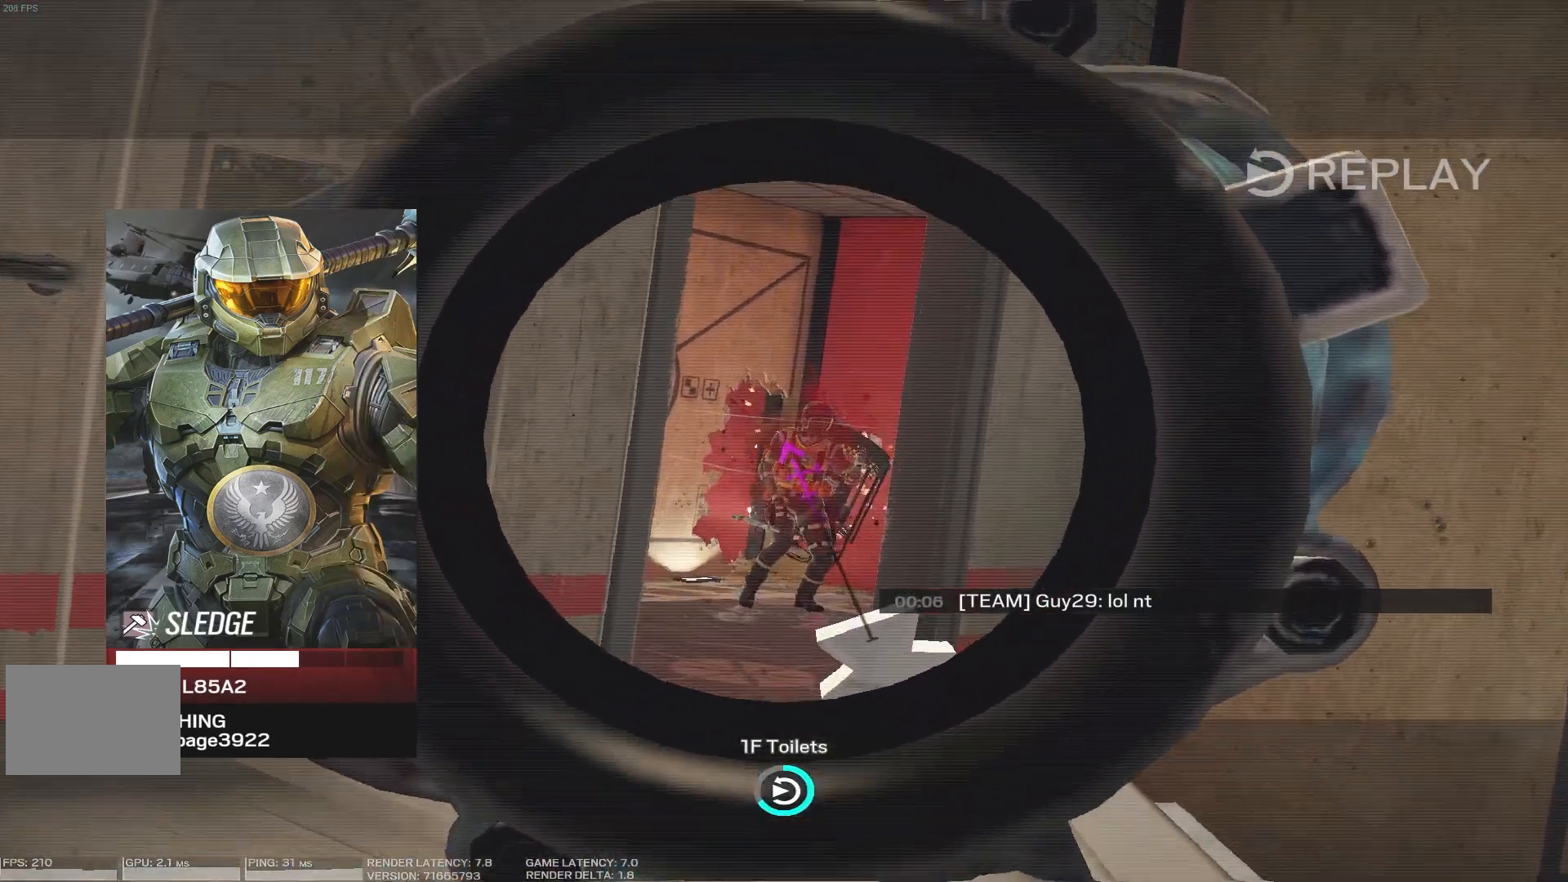
{"keys": [], "mouse": [], "events": []}
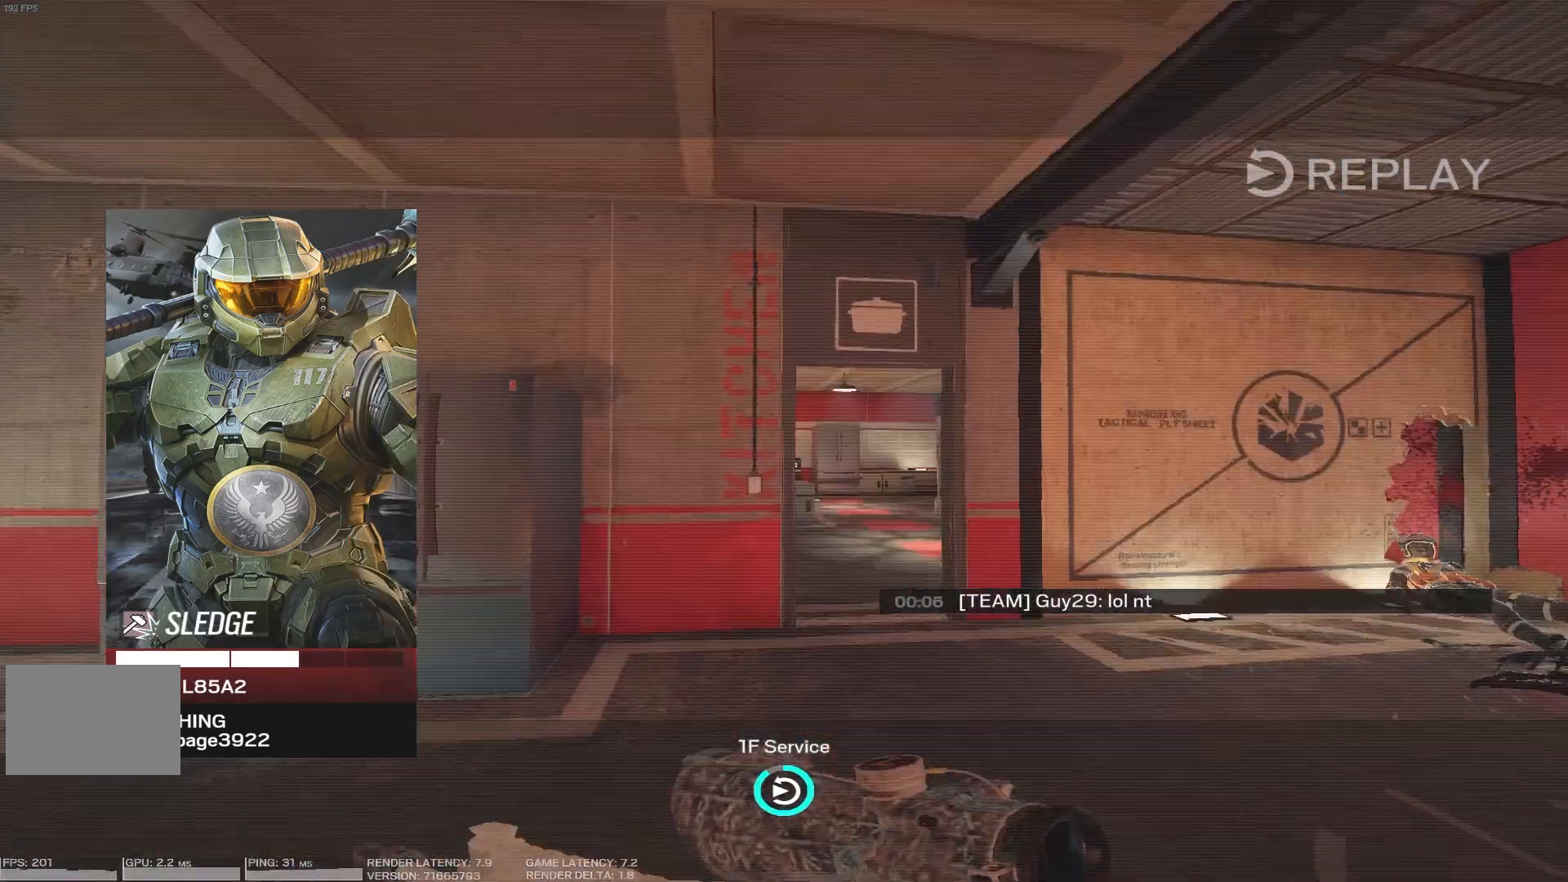
{"keys": [], "mouse": [], "events": []}
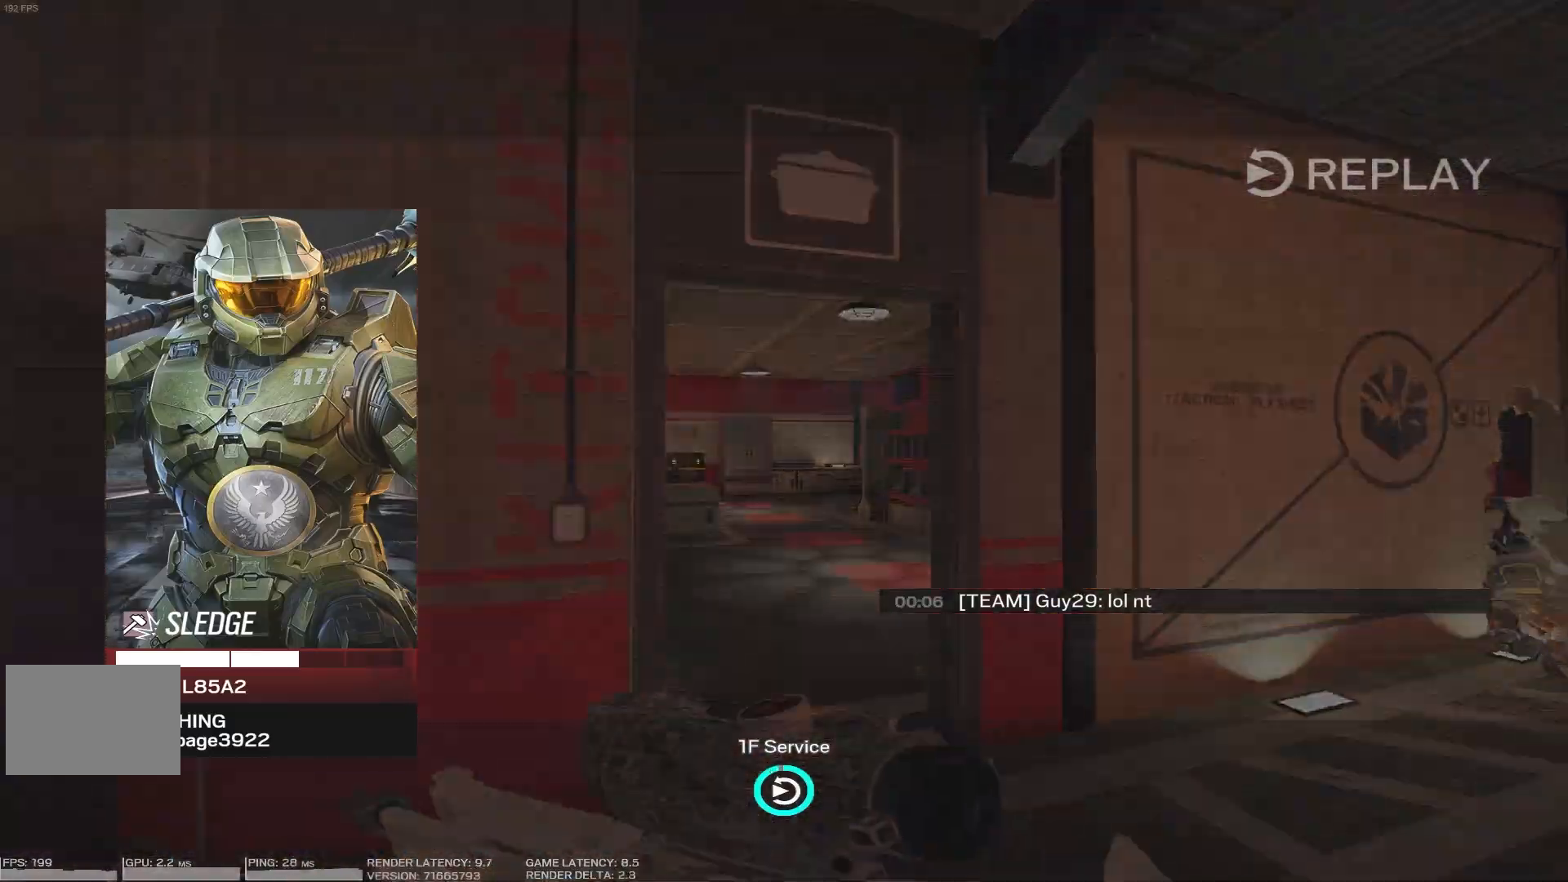
{"keys": [], "mouse": []}
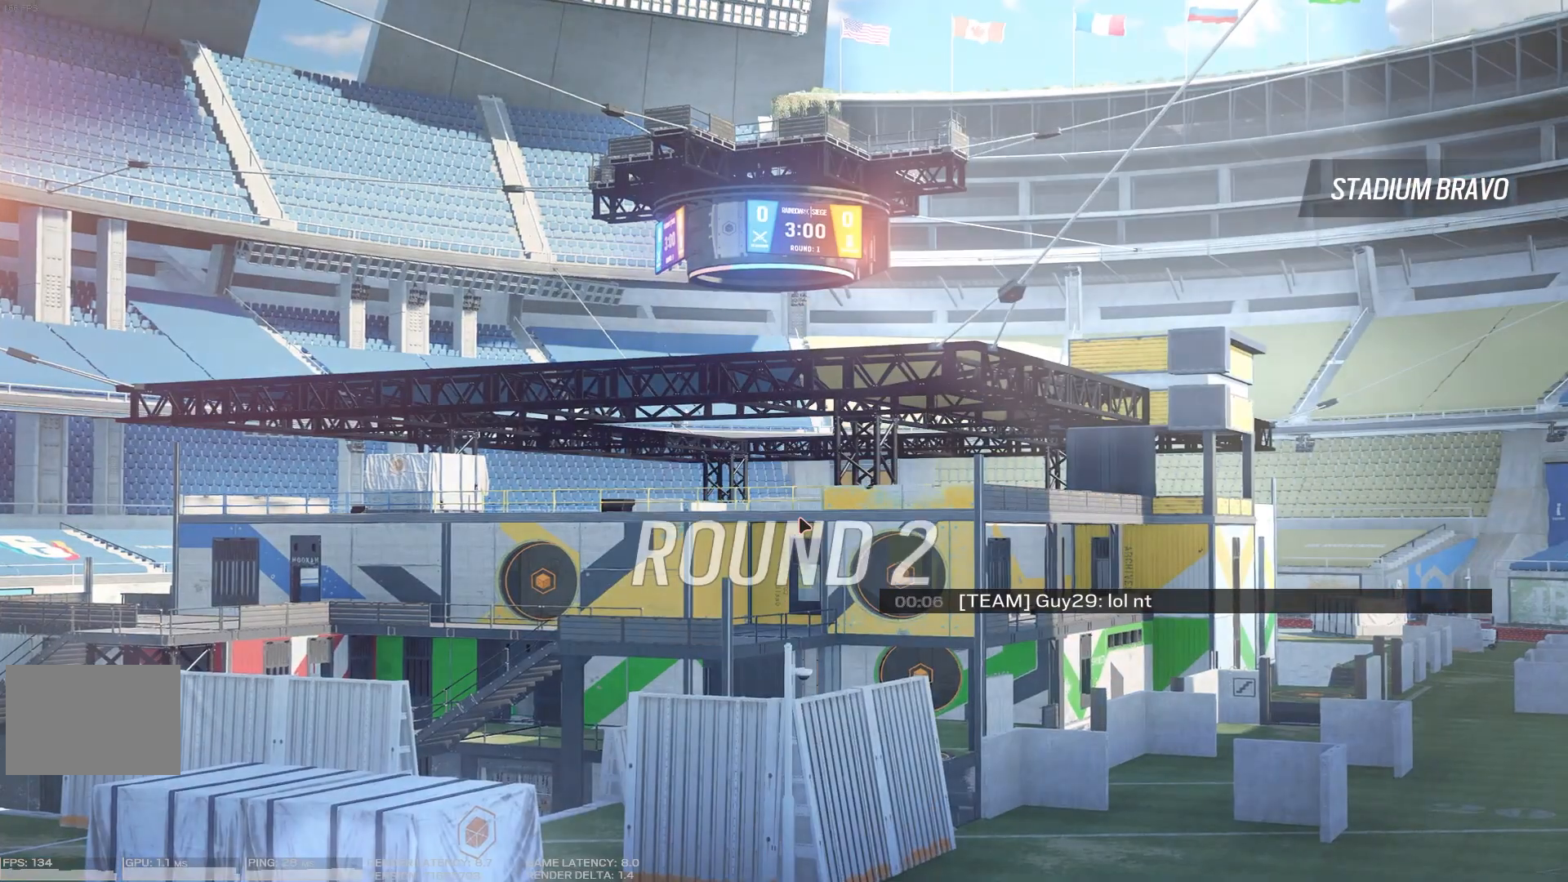
{"keys": [], "mouse": [], "events": []}
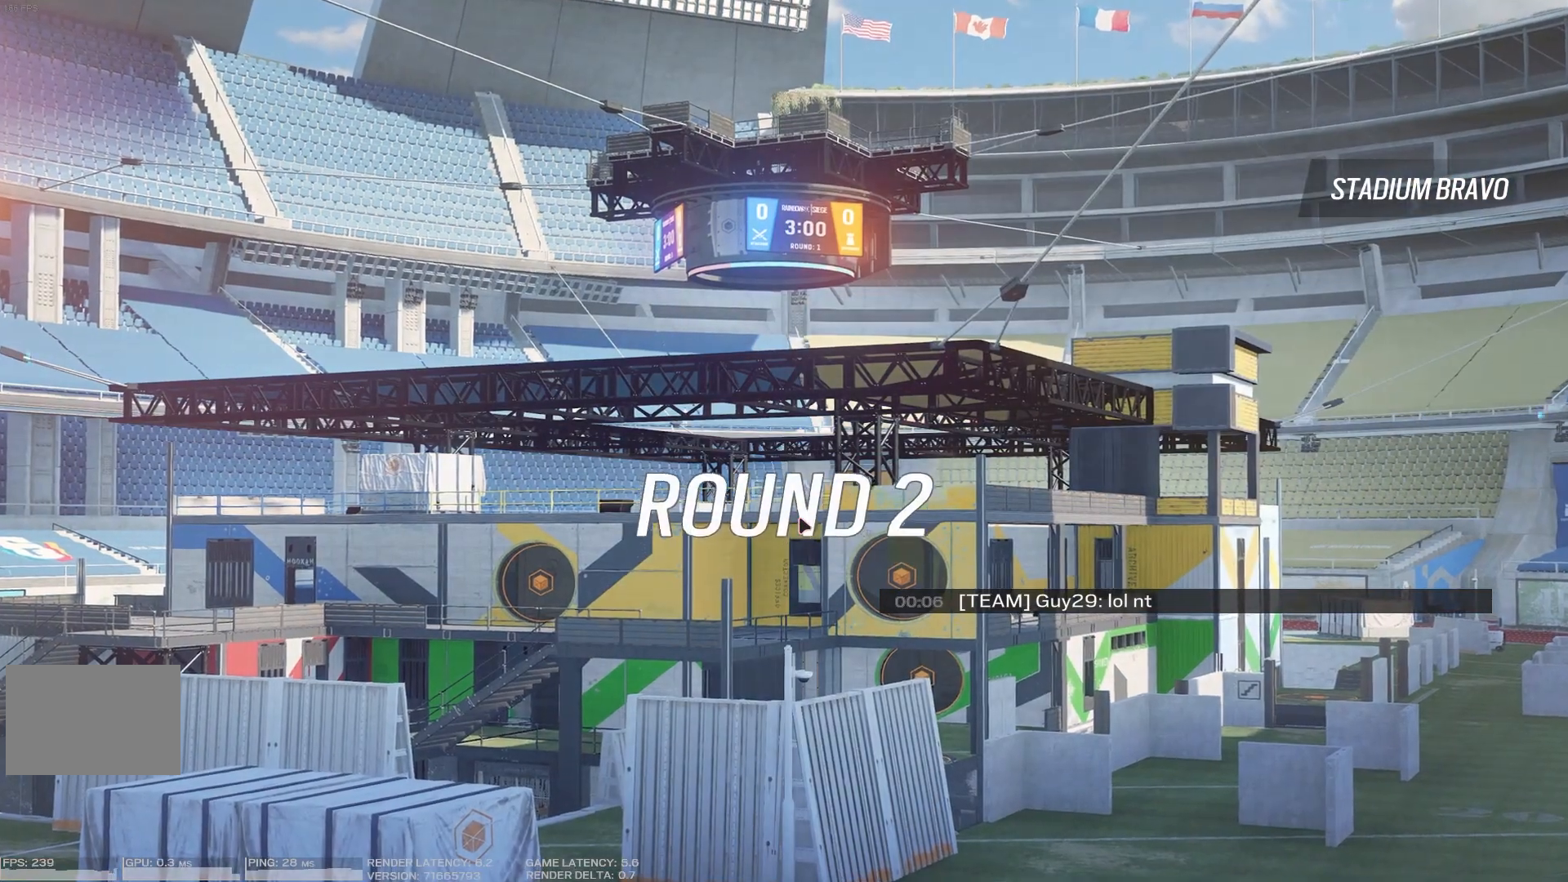
{"keys": [], "mouse": []}
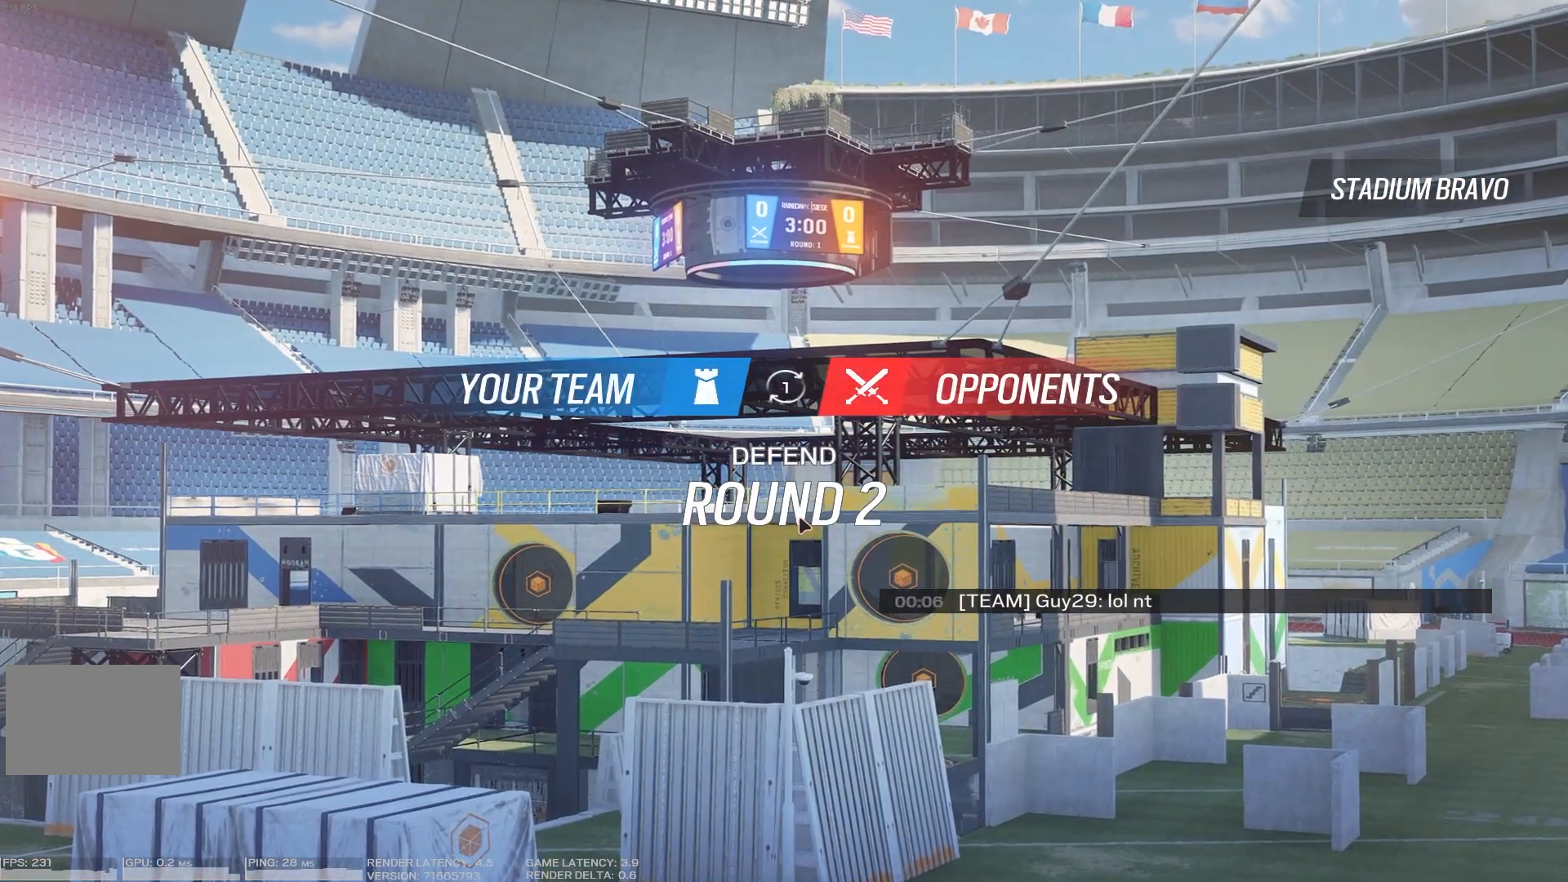
{"keys": ["tab"], "mouse": [], "events": [[133, "tab", "down"]]}